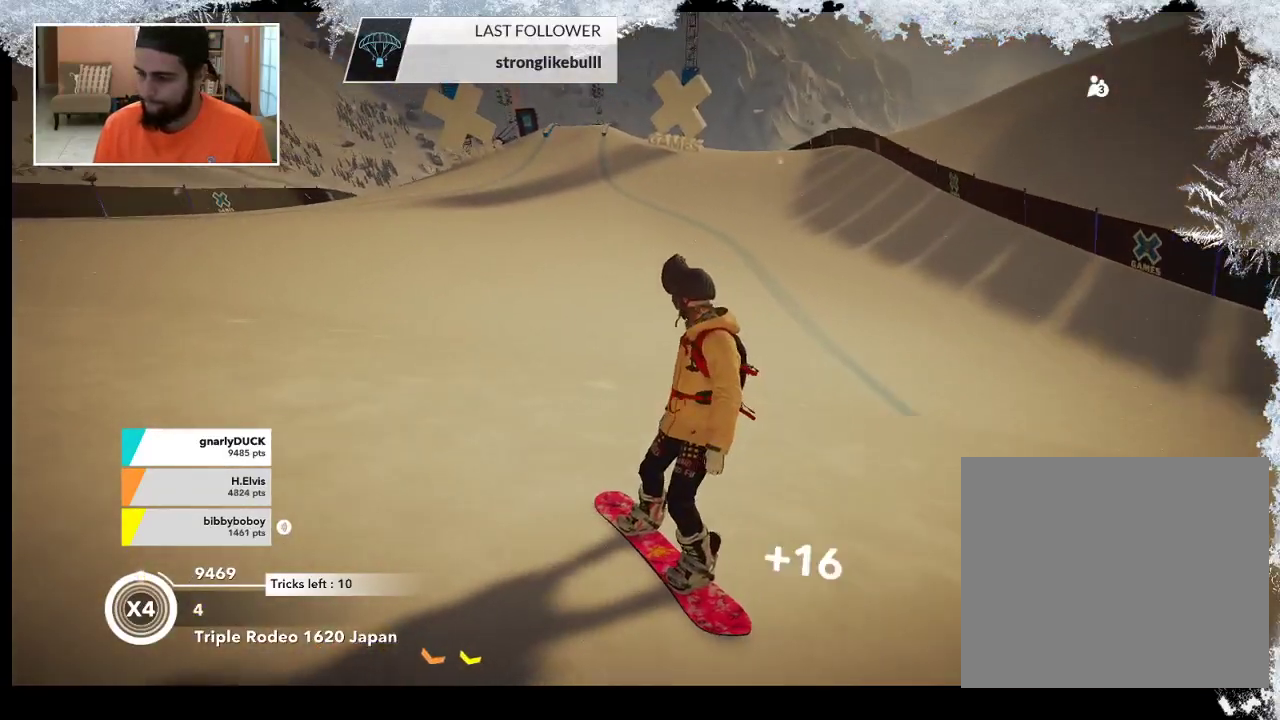
Gameplay with a controller (PlayStation layout); each line is a JSON object with the inputs held at the frame after it. "events" lists button and stick changes between this image and that frame as [ms after this image, input, new state], when the widget could be followed in between.
{"buttons": [], "left_stick": "left", "right_stick": "center", "events": [[433, "left_stick", "left"]]}
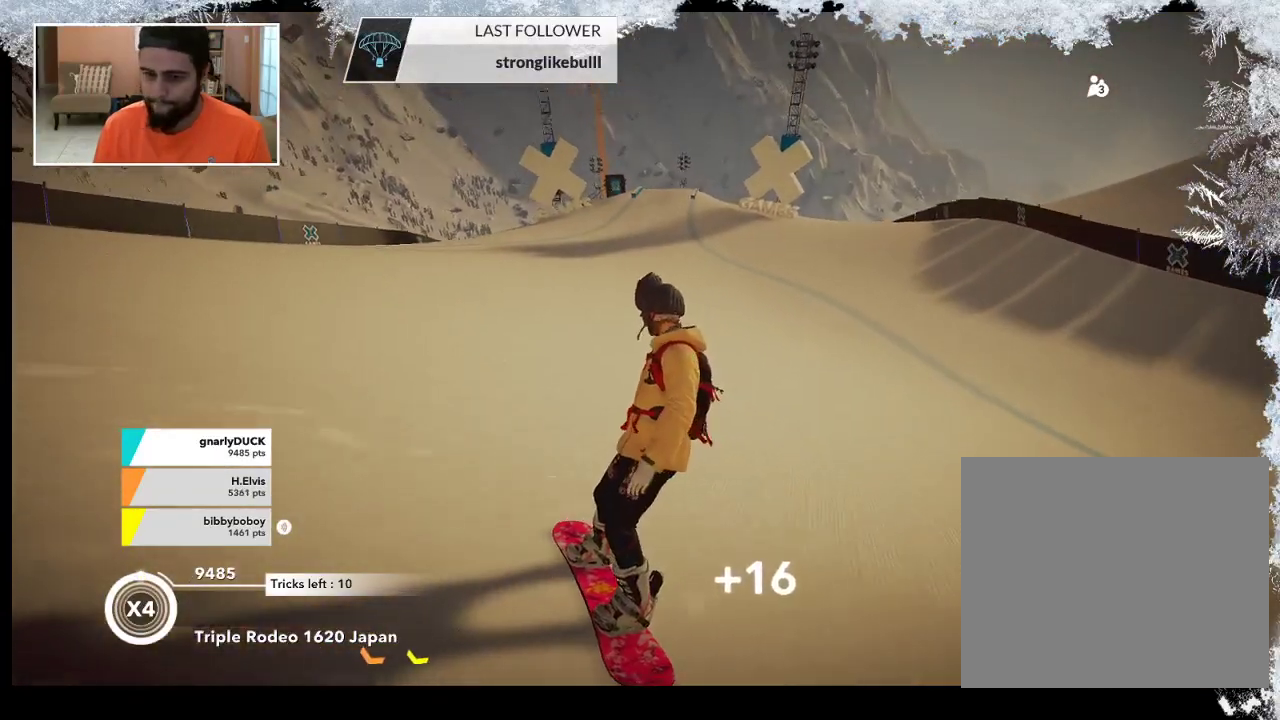
{"buttons": [], "left_stick": "right", "right_stick": "center", "events": [[300, "left_stick", "right"]]}
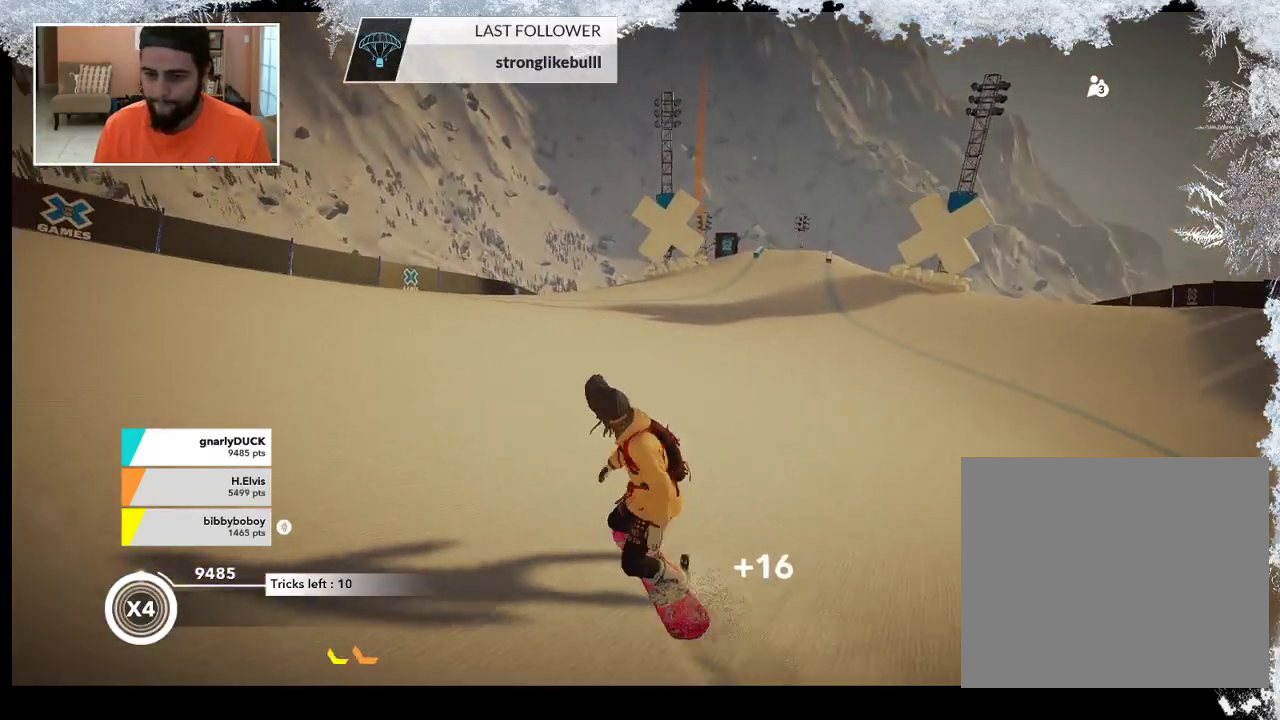
{"buttons": [], "left_stick": "center", "right_stick": "center", "events": [[500, "left_stick", "center"]]}
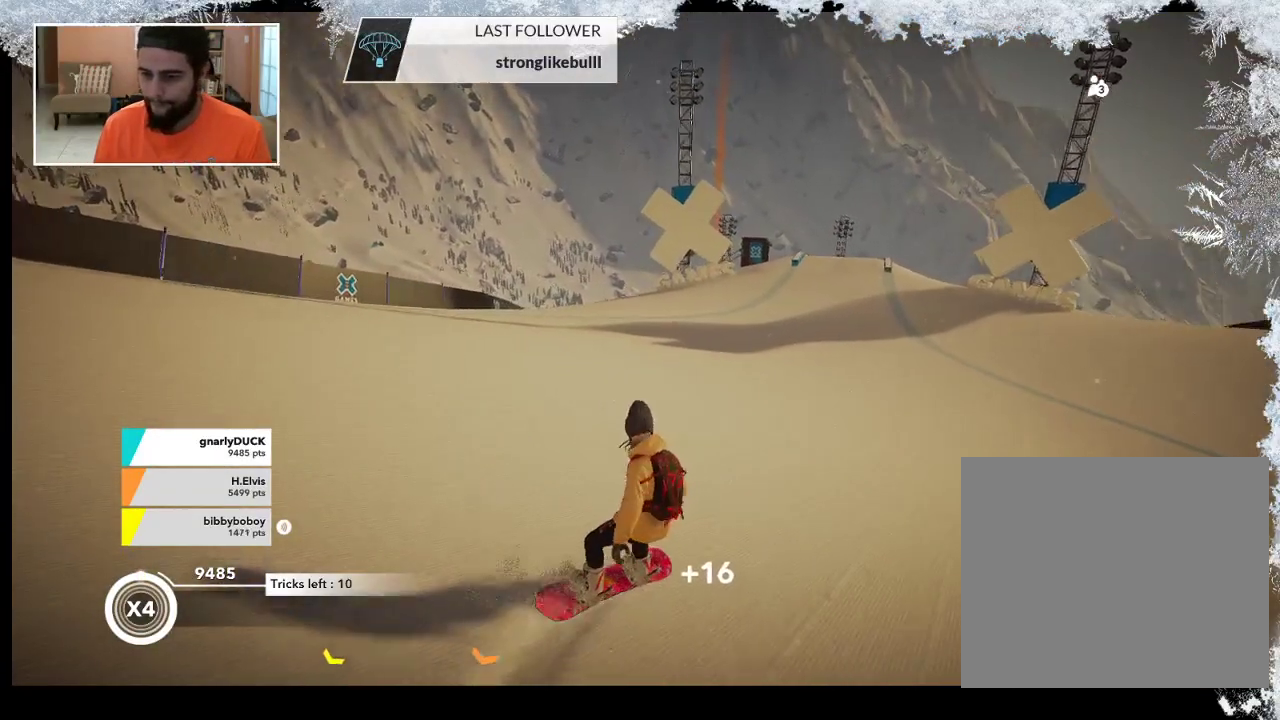
{"buttons": [], "left_stick": "center", "right_stick": "center", "events": [[33, "left_stick", "left"], [400, "left_stick", "center"]]}
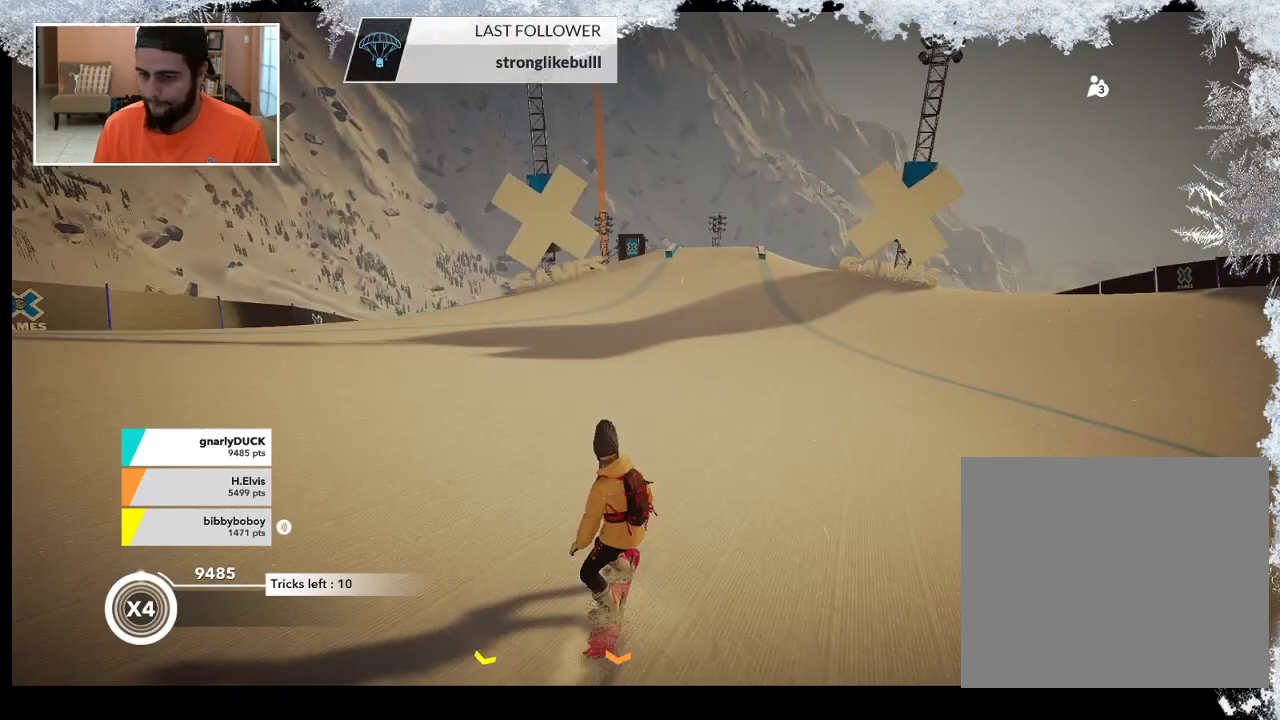
{"buttons": [], "left_stick": "center", "right_stick": "center", "events": []}
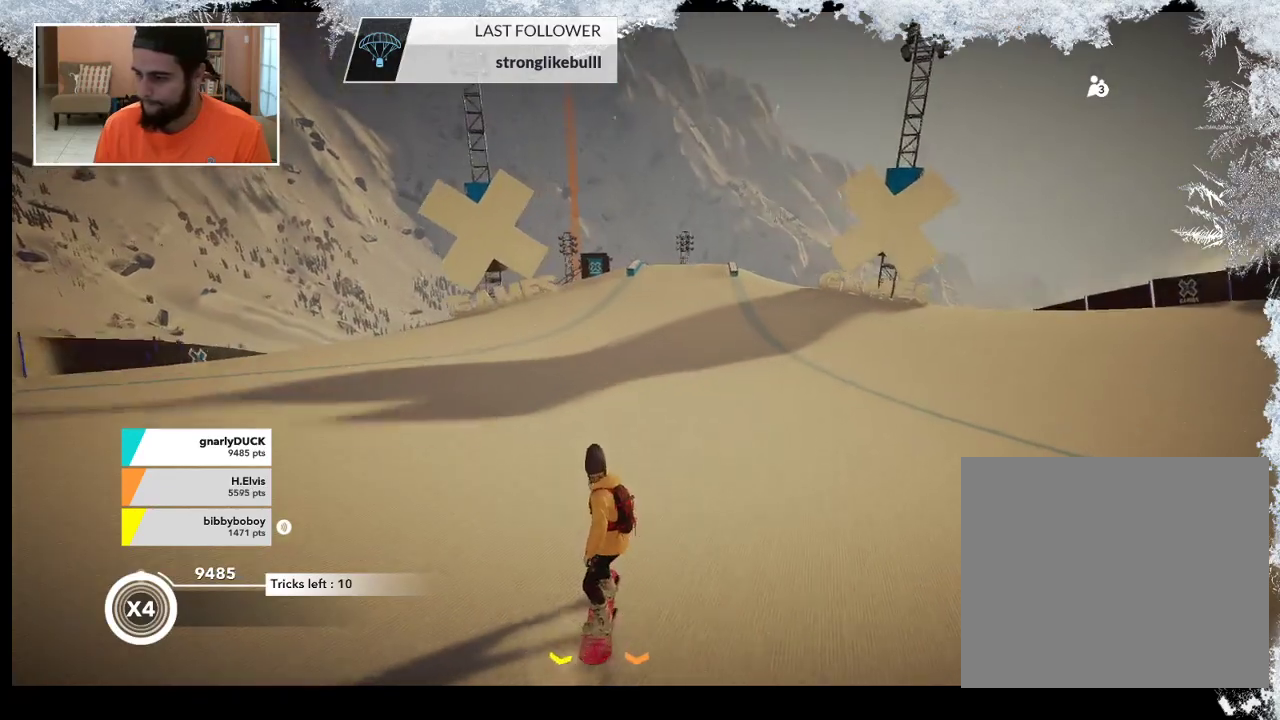
{"buttons": [], "left_stick": "center", "right_stick": "center", "events": [[300, "left_stick", "left"], [500, "left_stick", "center"]]}
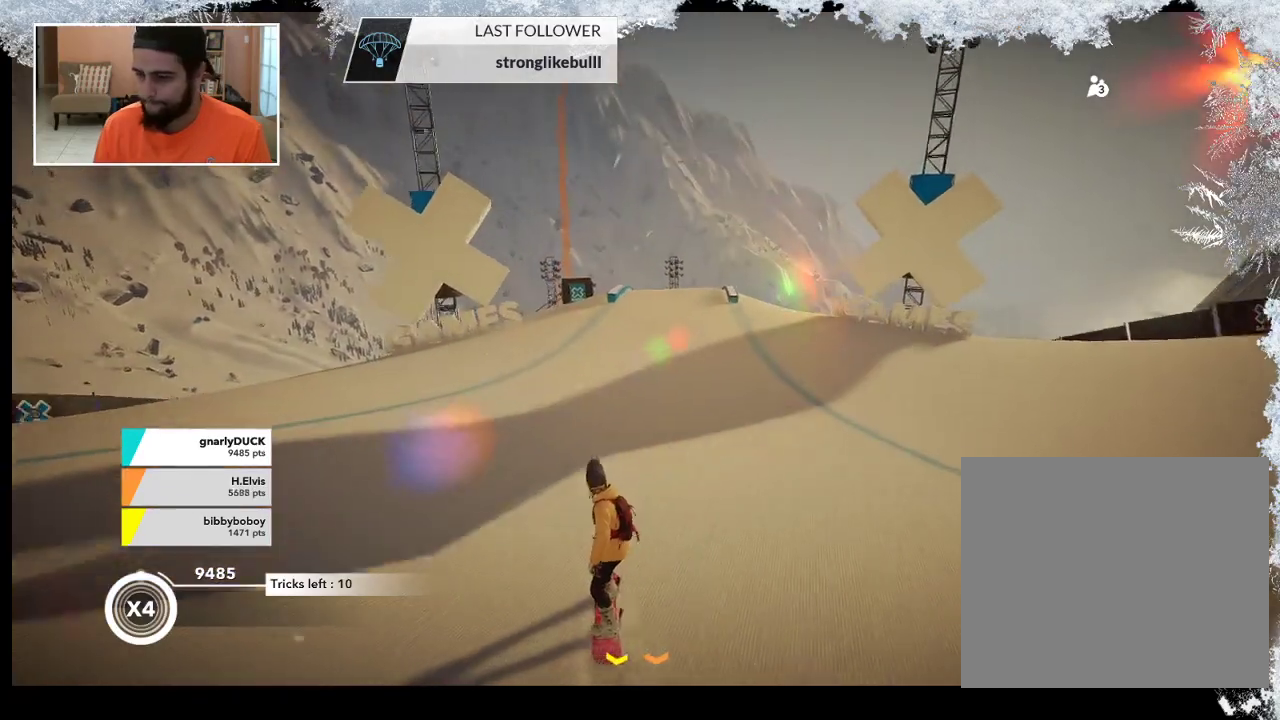
{"buttons": [], "left_stick": "center", "right_stick": "center", "events": []}
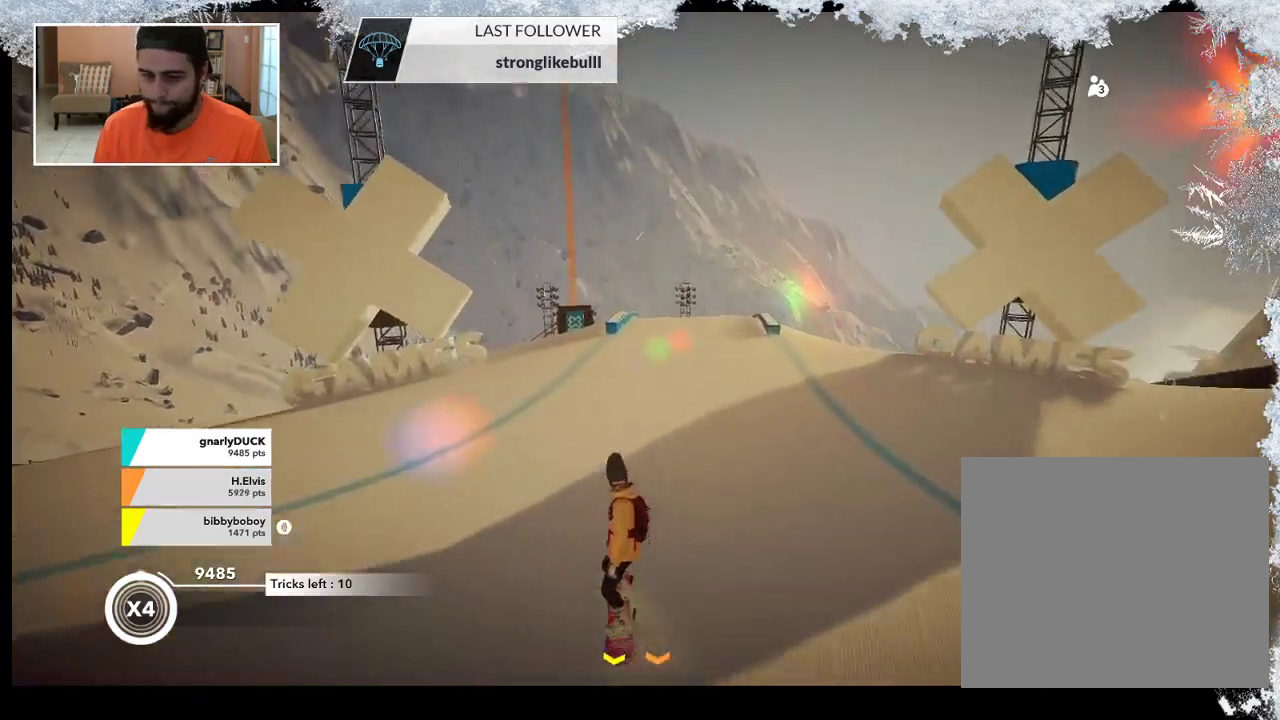
{"buttons": ["R2"], "left_stick": "center", "right_stick": "center", "events": [[267, "R2", "down"]]}
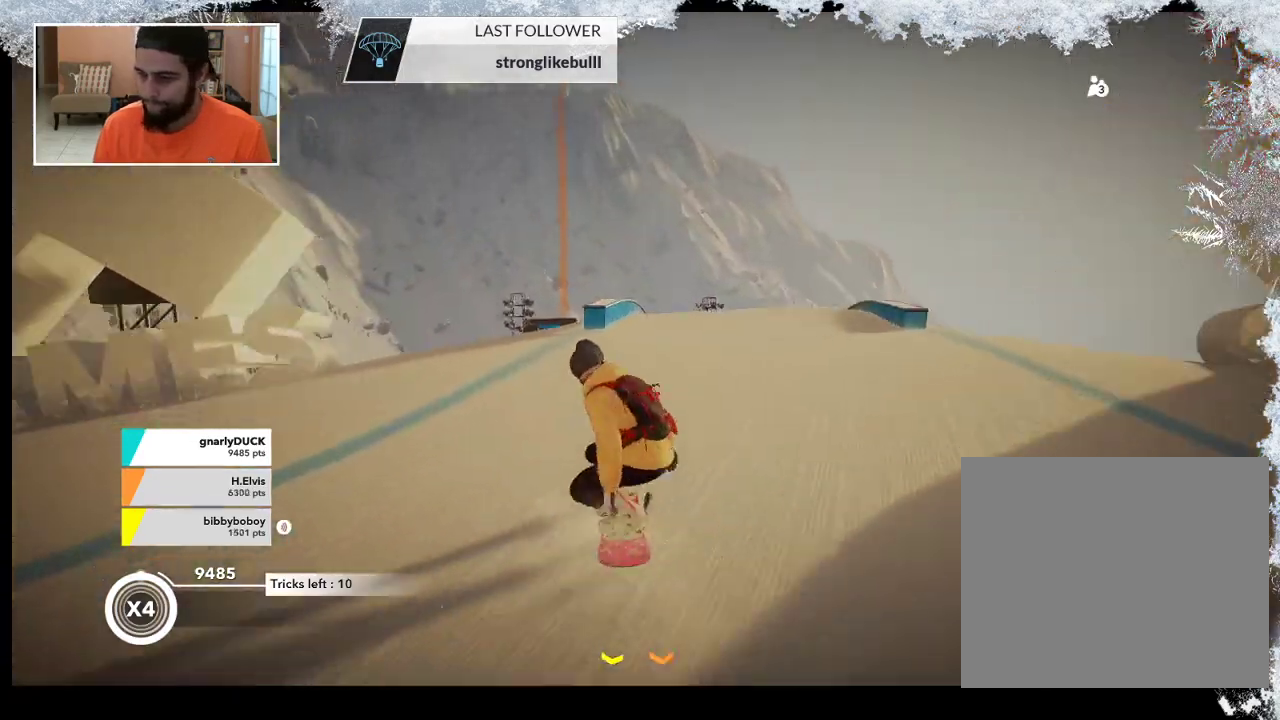
{"buttons": [], "left_stick": "left", "right_stick": "center", "events": [[300, "R2", "up"], [333, "left_stick", "left"]]}
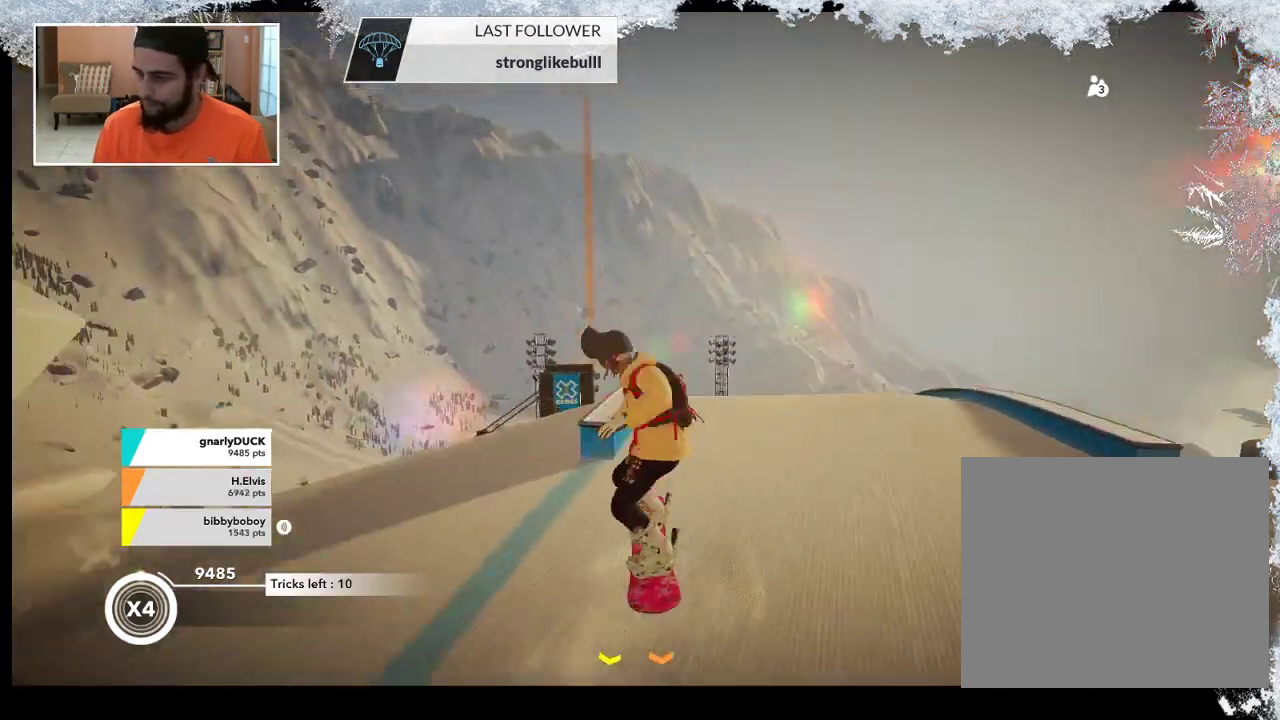
{"buttons": [], "left_stick": "center", "right_stick": "center", "events": [[133, "left_stick", "center"]]}
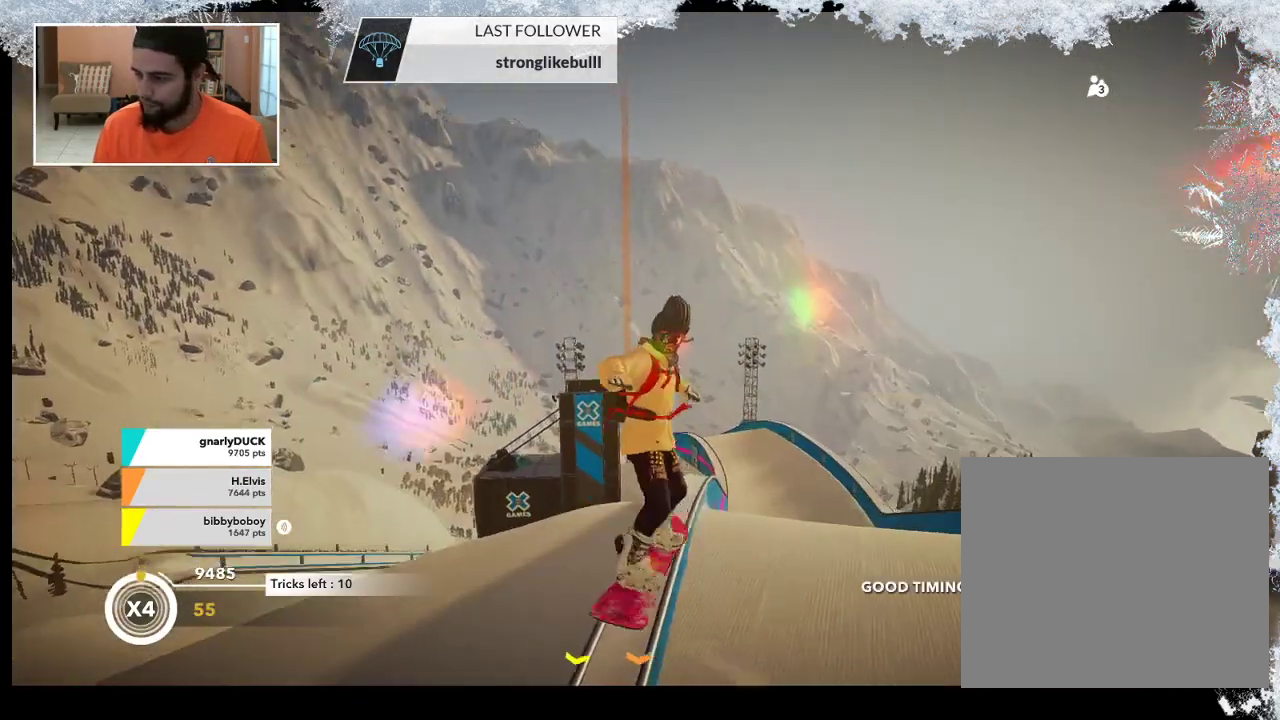
{"buttons": [], "left_stick": "up-left", "right_stick": "center", "events": [[133, "left_stick", "up-left"]]}
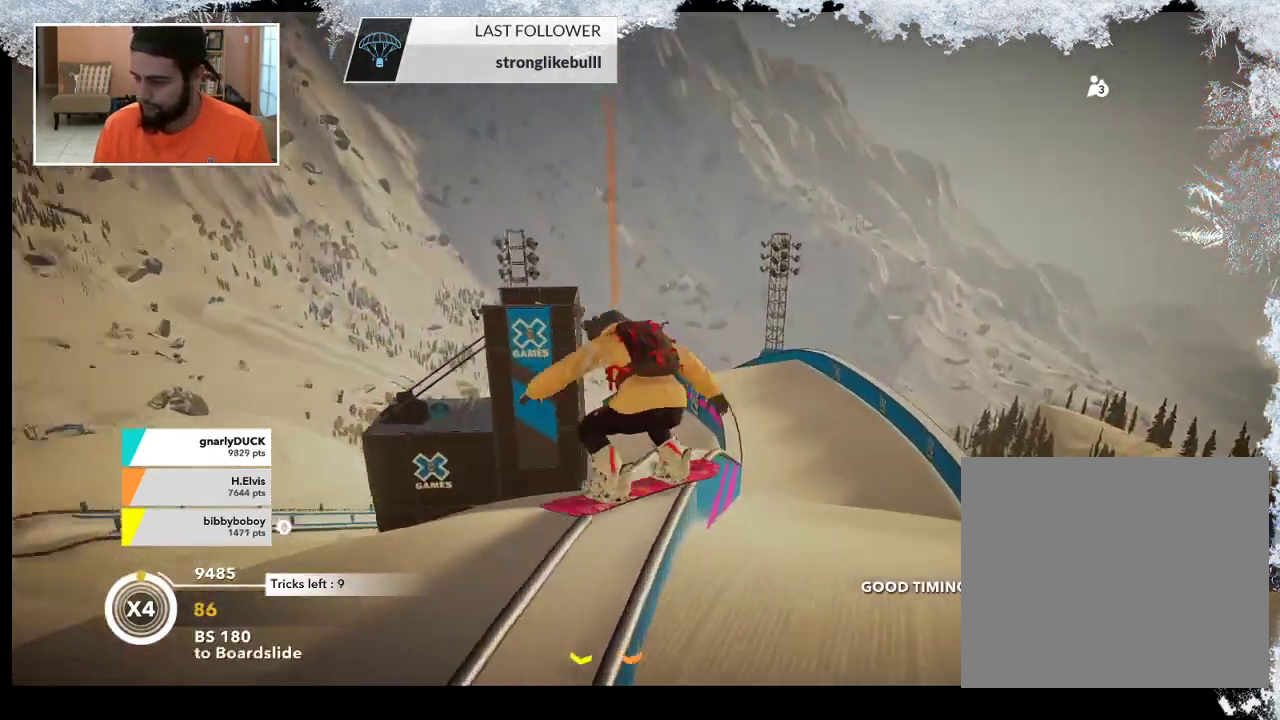
{"buttons": [], "left_stick": "up-left", "right_stick": "center", "events": []}
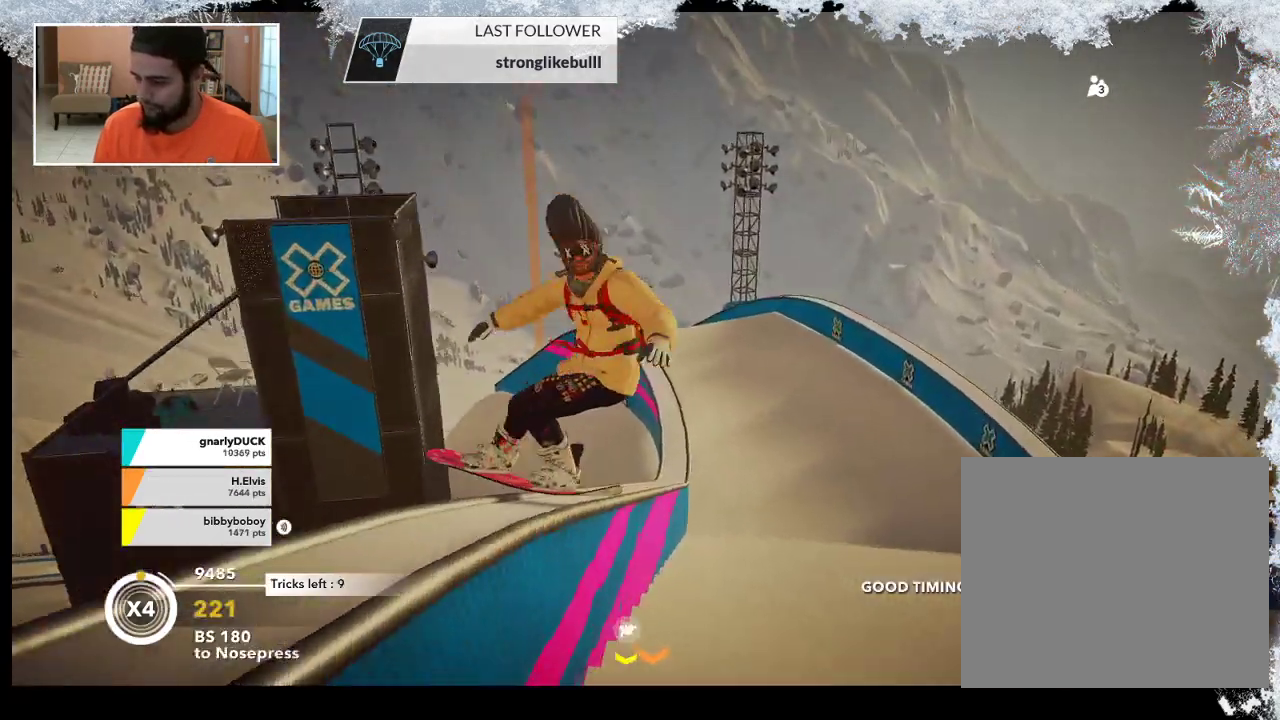
{"buttons": [], "left_stick": "up-left", "right_stick": "center", "events": []}
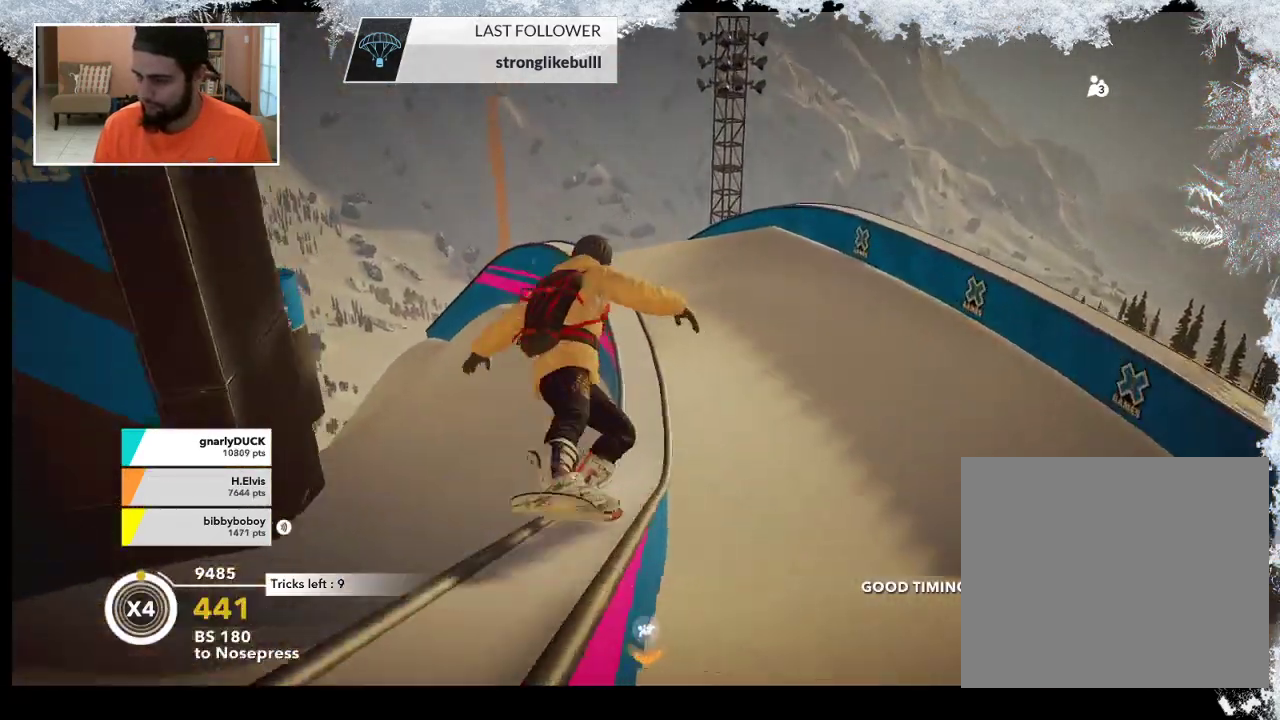
{"buttons": [], "left_stick": "up-left", "right_stick": "center", "events": []}
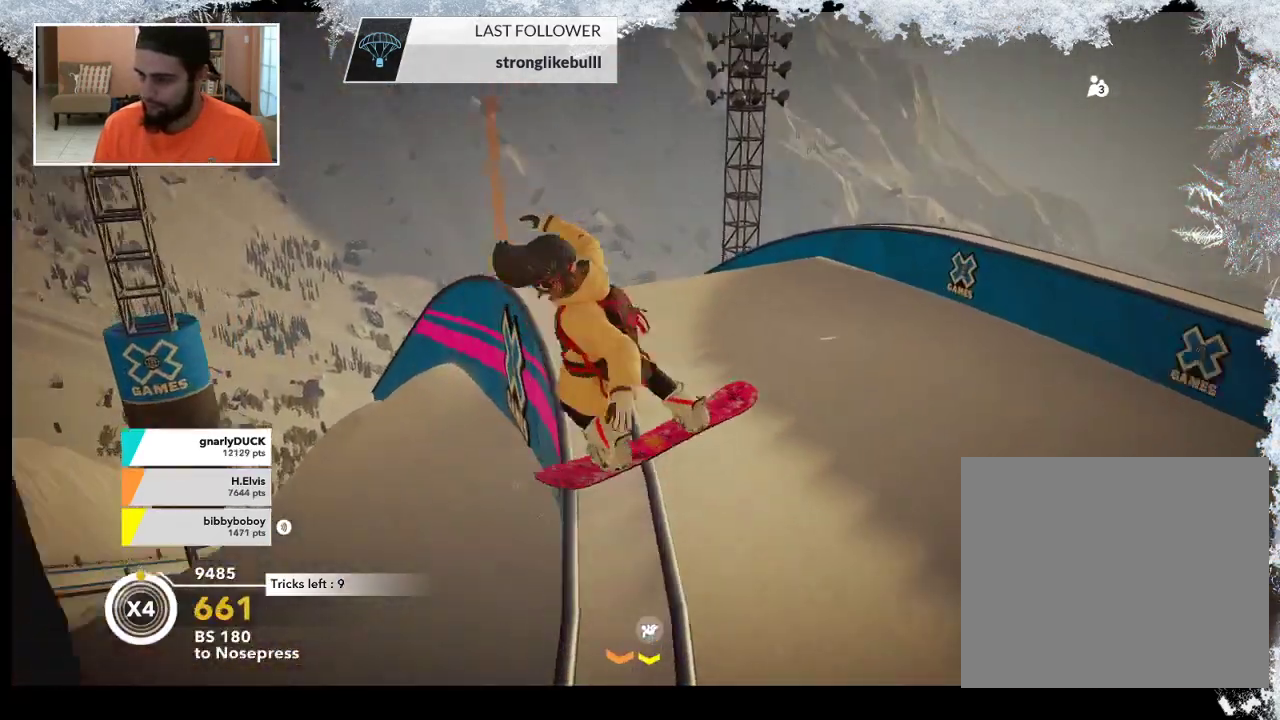
{"buttons": [], "left_stick": "up-left", "right_stick": "center", "events": []}
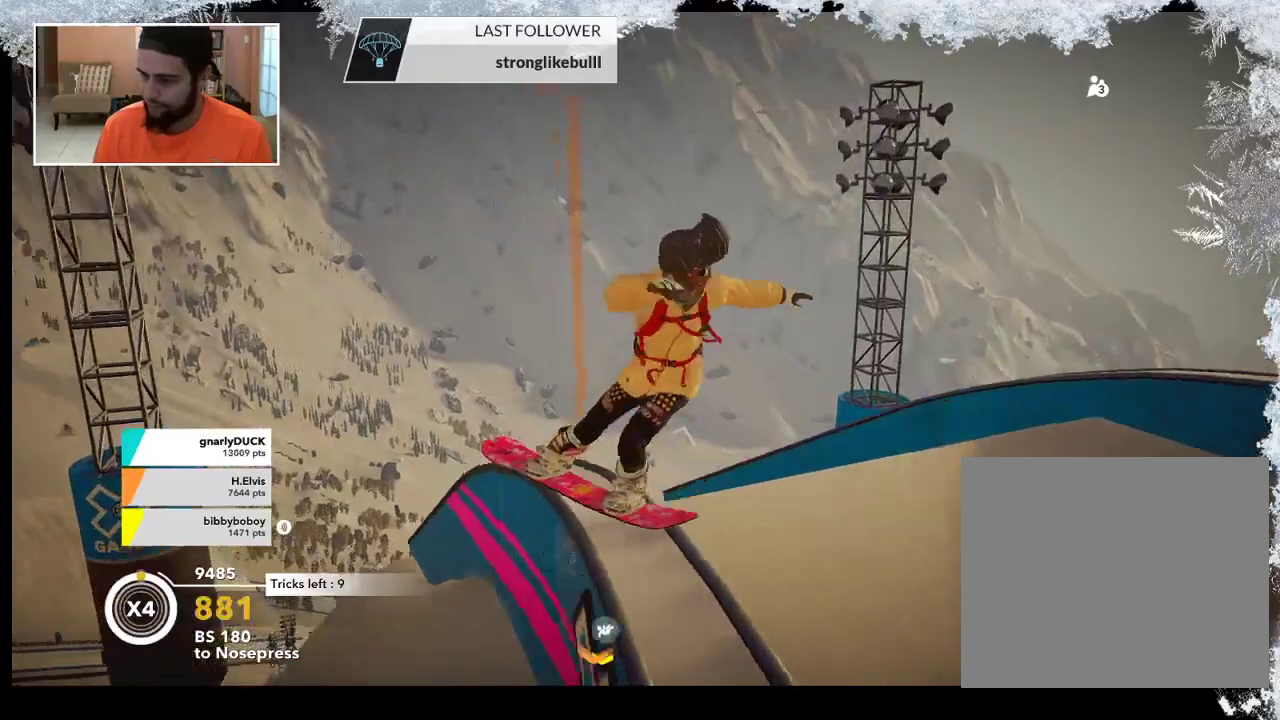
{"buttons": ["R2"], "left_stick": "up-left", "right_stick": "center", "events": [[300, "R2", "down"]]}
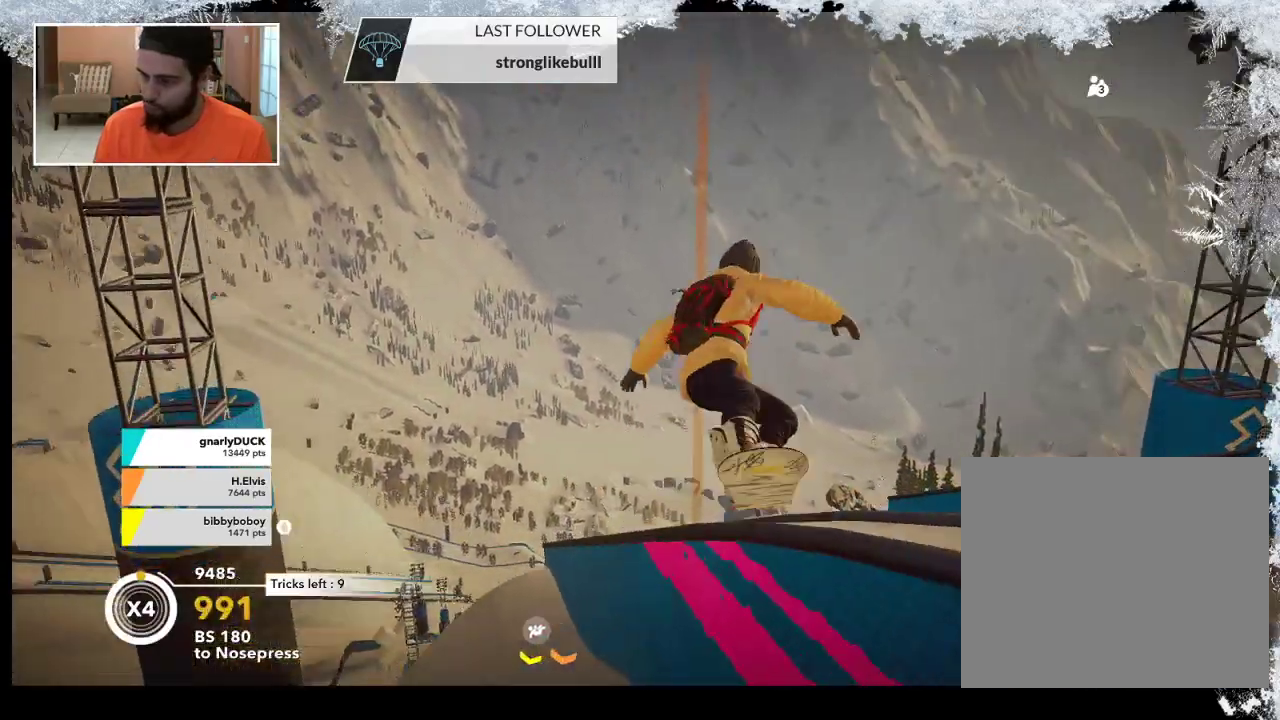
{"buttons": ["R2"], "left_stick": "up-left", "right_stick": "center", "events": []}
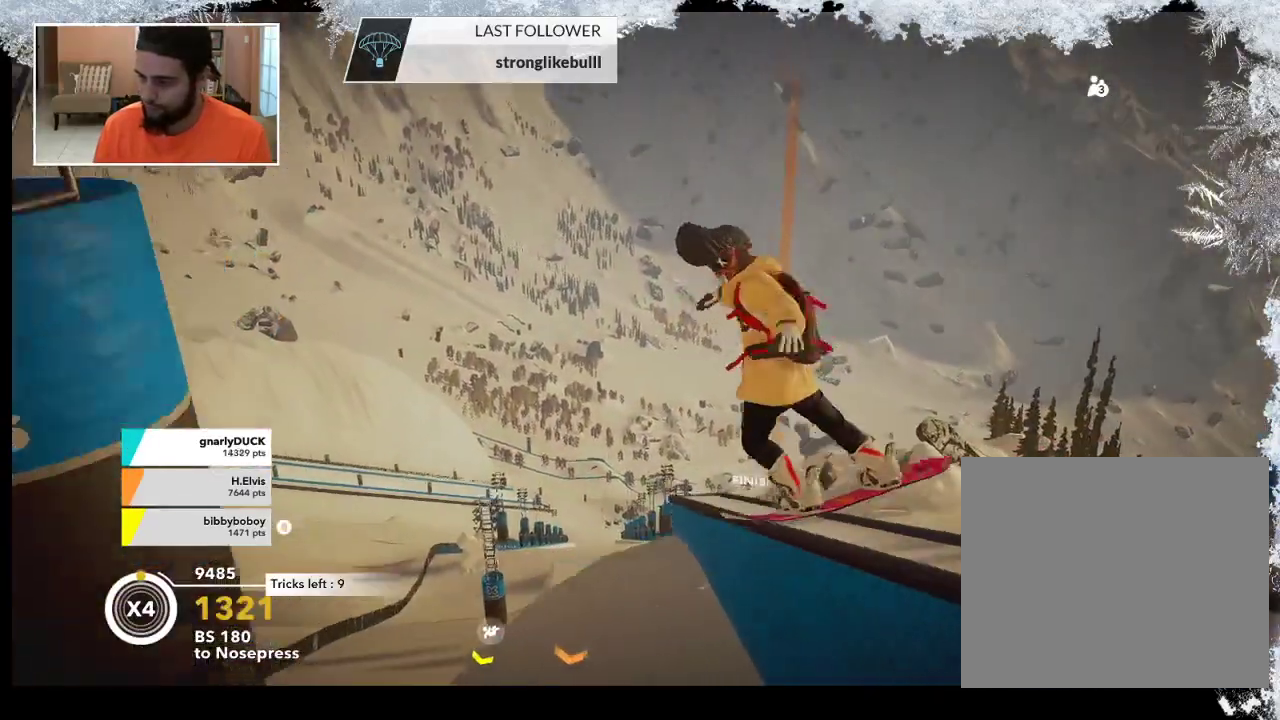
{"buttons": ["L2"], "left_stick": "up-left", "right_stick": "down-right", "events": [[100, "L2", "down"], [100, "R2", "up"], [167, "right_stick", "down-right"]]}
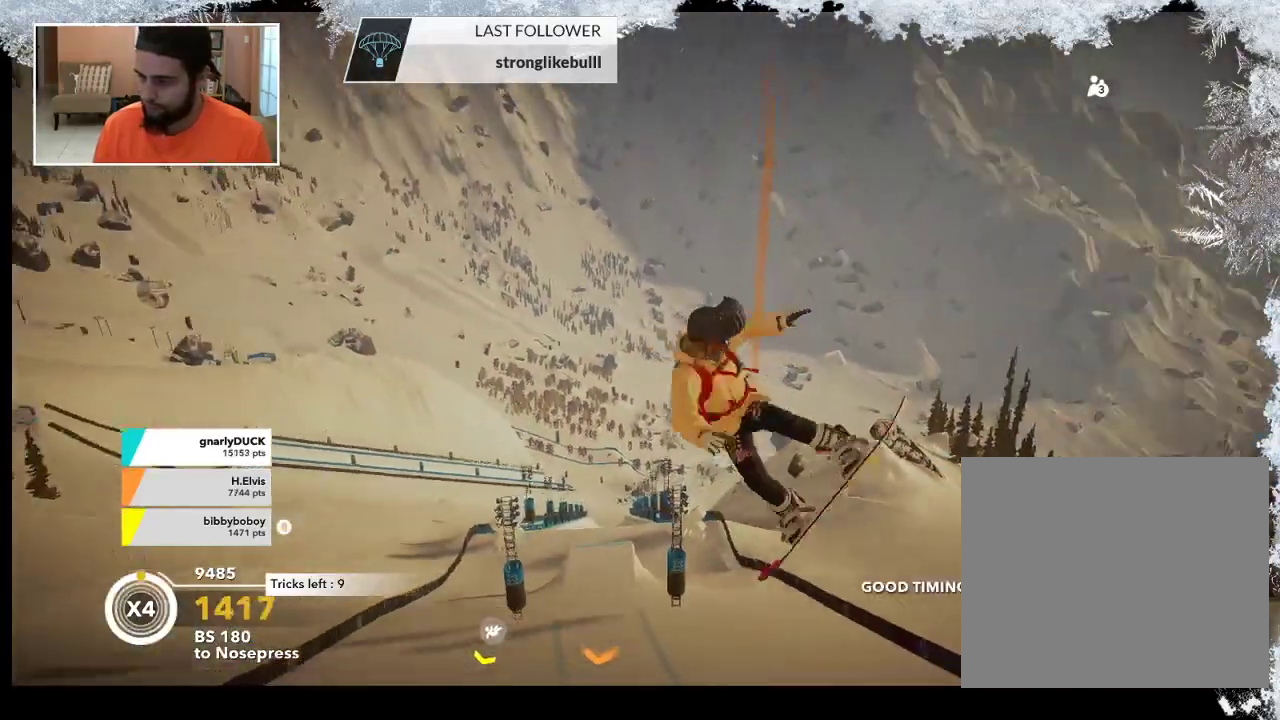
{"buttons": ["L2"], "left_stick": "center", "right_stick": "up", "events": [[67, "right_stick", "up-right"], [133, "right_stick", "up"], [300, "left_stick", "center"]]}
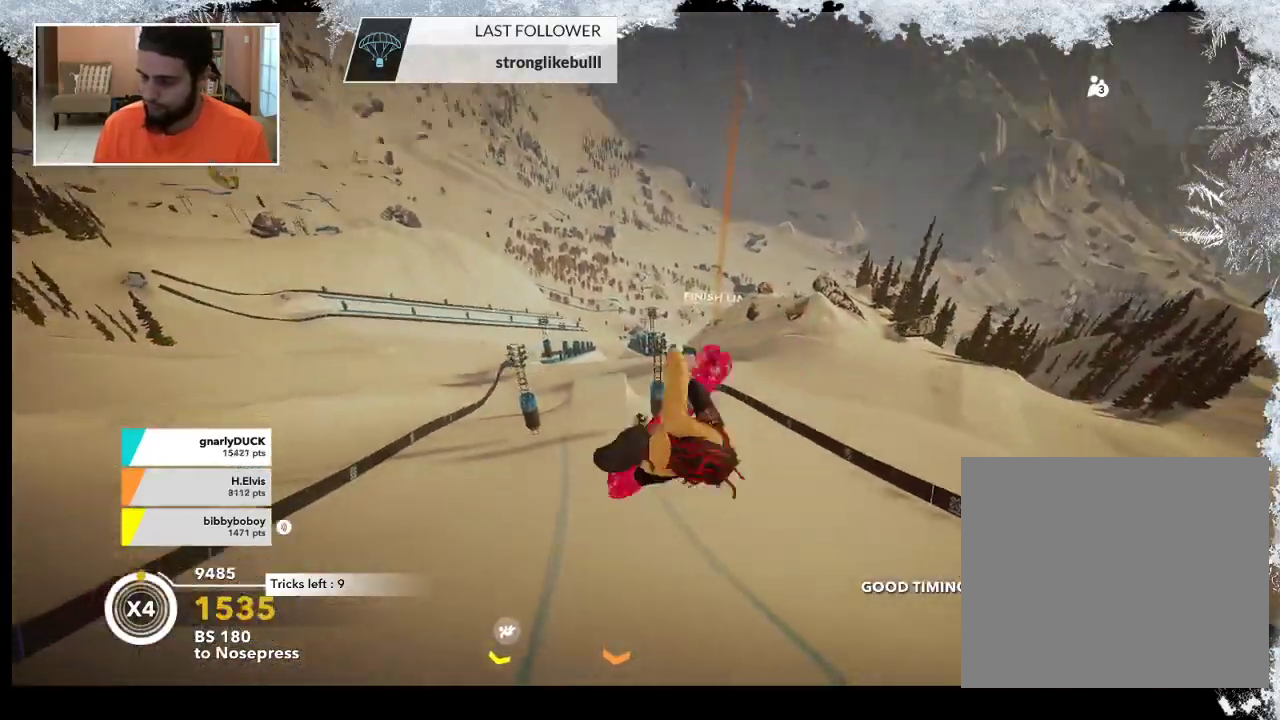
{"buttons": [], "left_stick": "center", "right_stick": "up", "events": [[467, "L2", "up"]]}
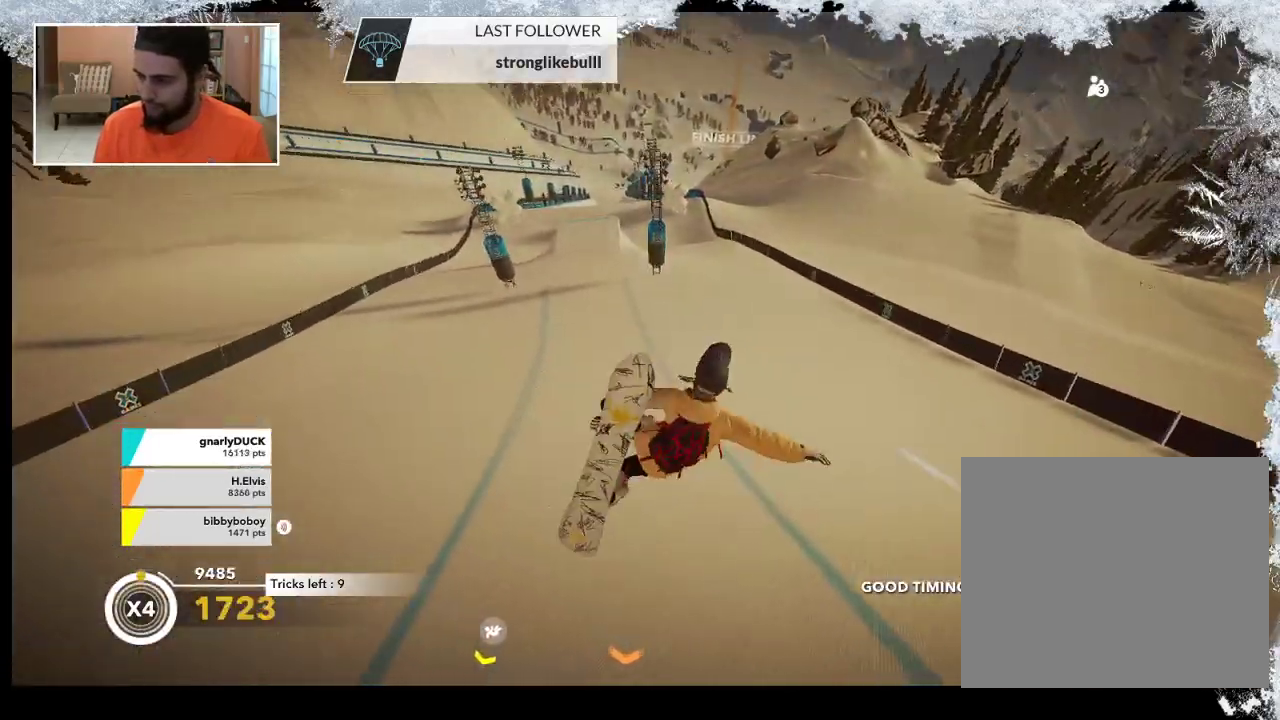
{"buttons": [], "left_stick": "up-left", "right_stick": "center", "events": [[33, "right_stick", "center"], [233, "left_stick", "up-left"]]}
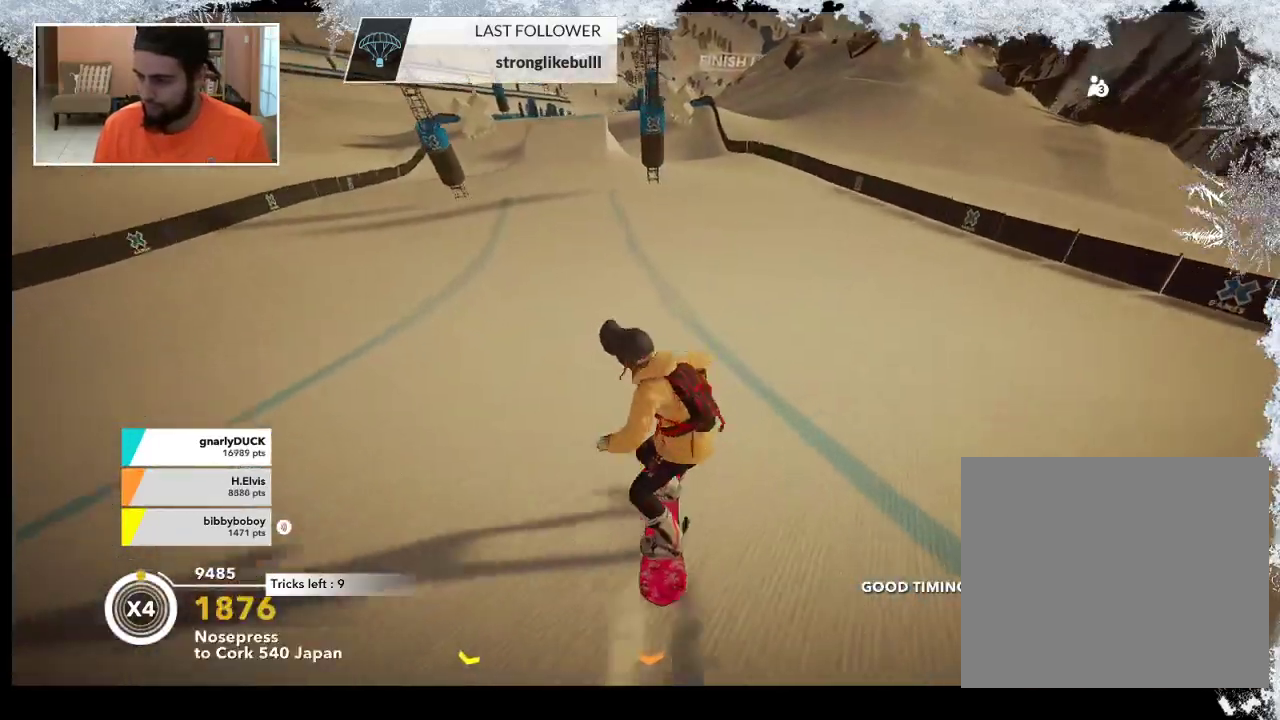
{"buttons": [], "left_stick": "up", "right_stick": "center", "events": [[333, "left_stick", "up"]]}
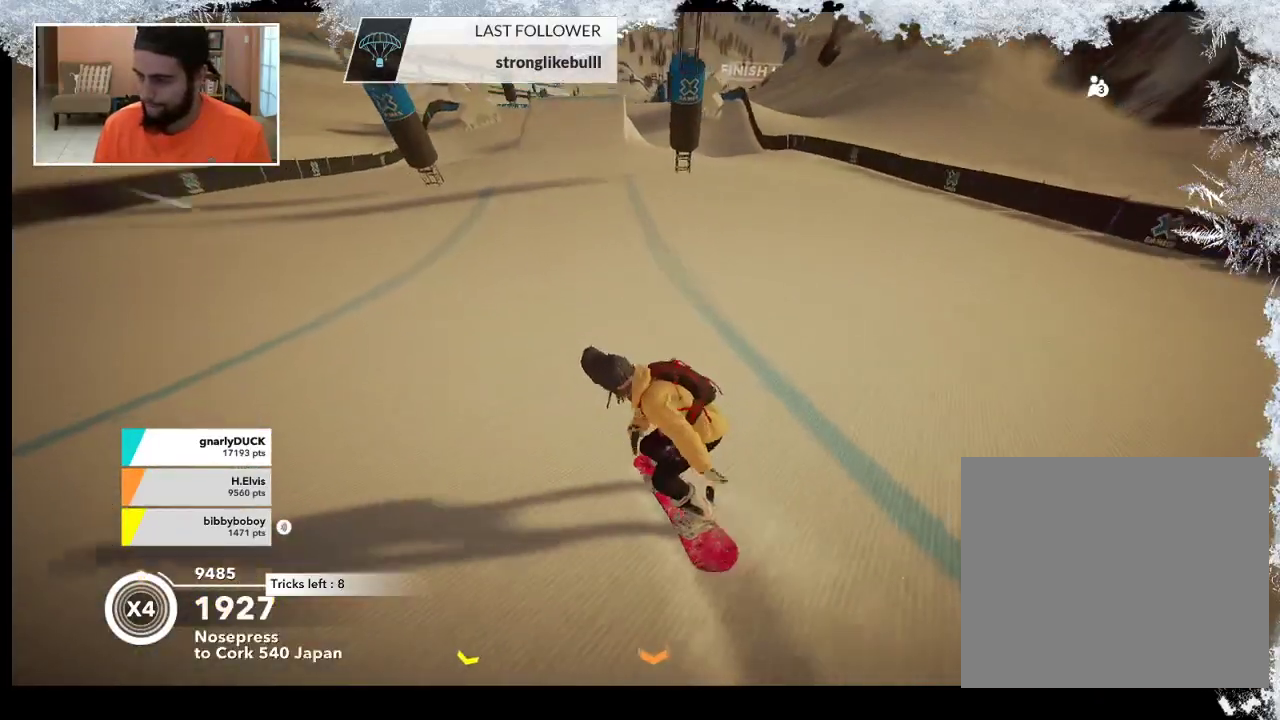
{"buttons": [], "left_stick": "up", "right_stick": "center", "events": []}
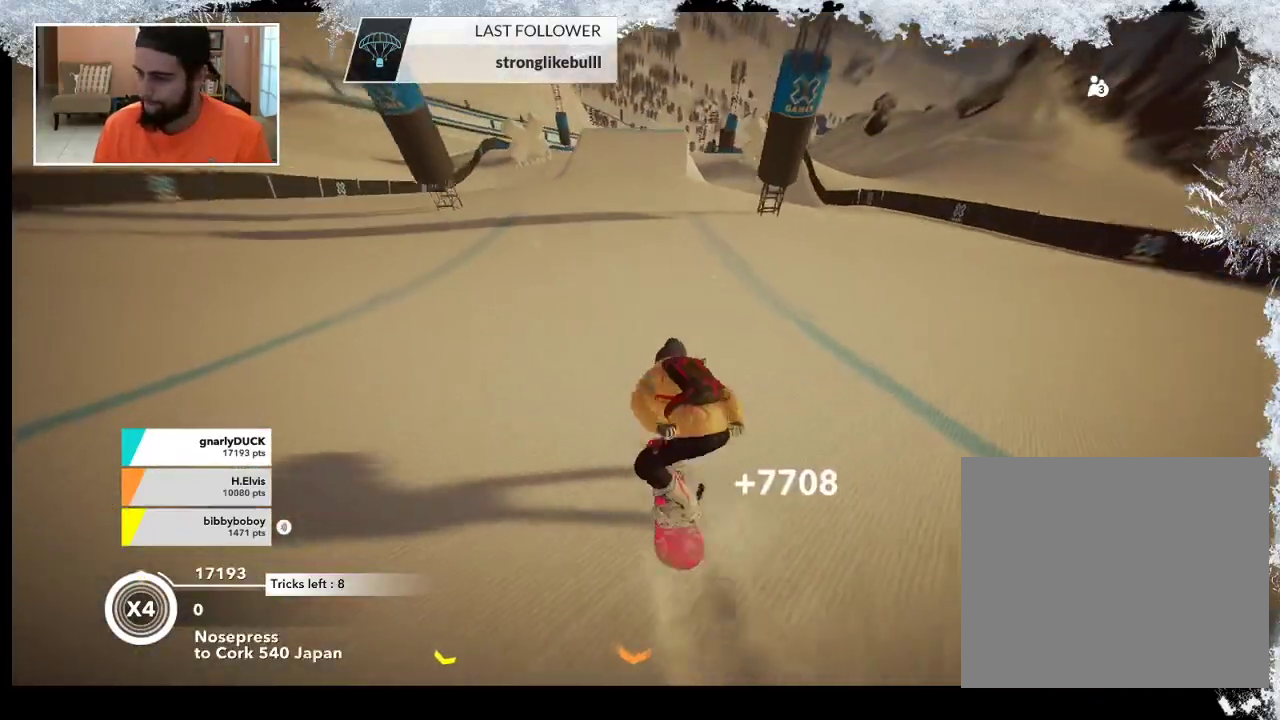
{"buttons": [], "left_stick": "up", "right_stick": "center", "events": []}
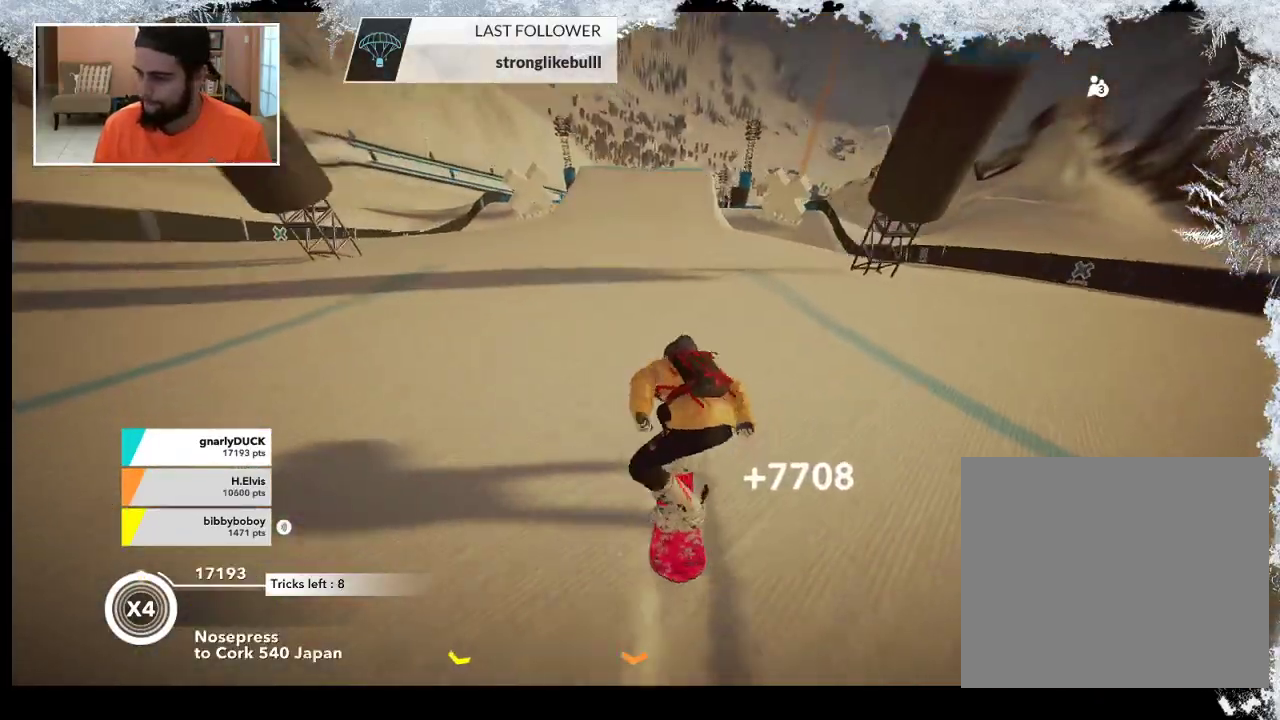
{"buttons": ["R2"], "left_stick": "up", "right_stick": "center", "events": [[200, "R2", "down"]]}
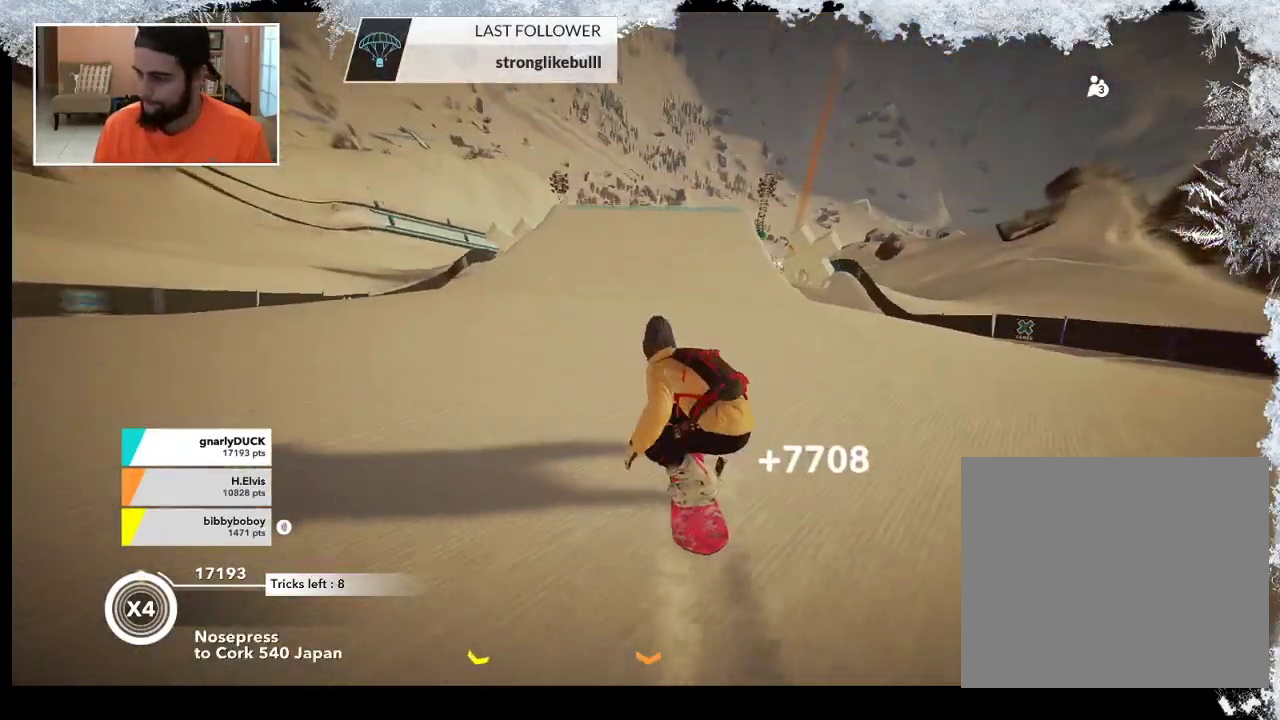
{"buttons": ["R2"], "left_stick": "up", "right_stick": "center", "events": []}
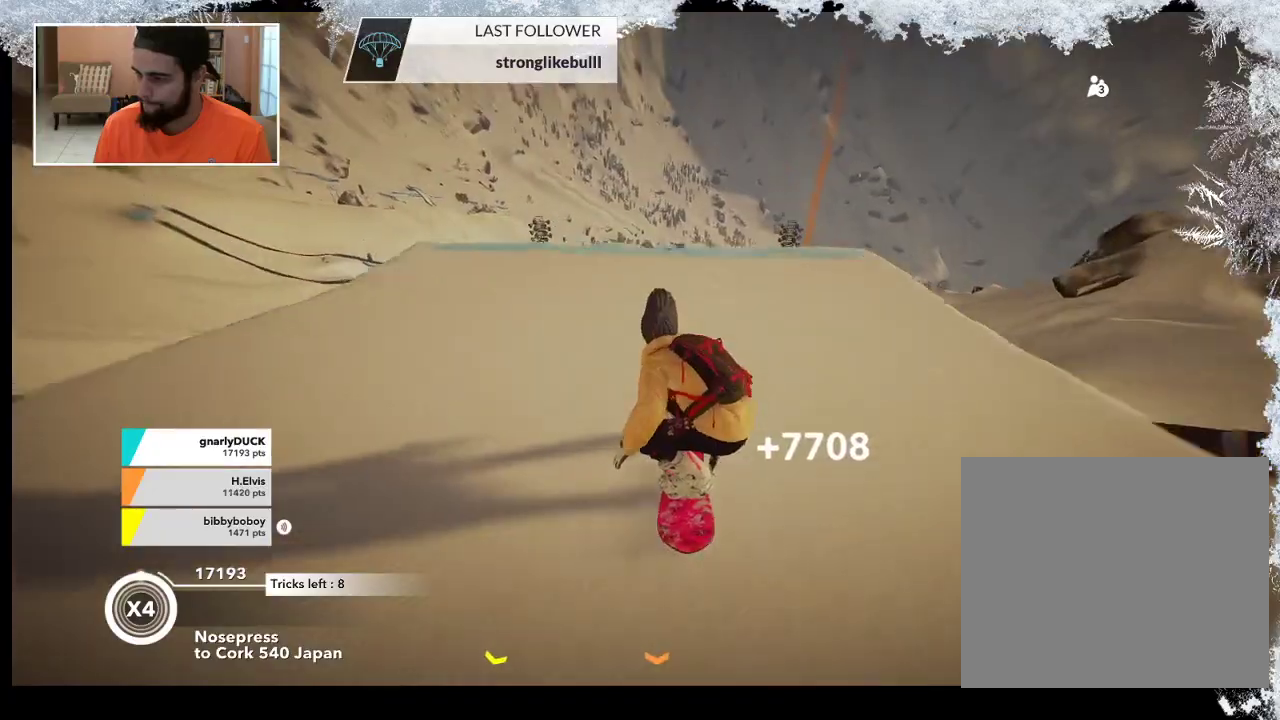
{"buttons": ["R2"], "left_stick": "up-left", "right_stick": "up-right", "events": [[167, "R2", "up"], [200, "left_stick", "up-left"], [233, "right_stick", "right"], [267, "R2", "down"], [500, "right_stick", "up-right"]]}